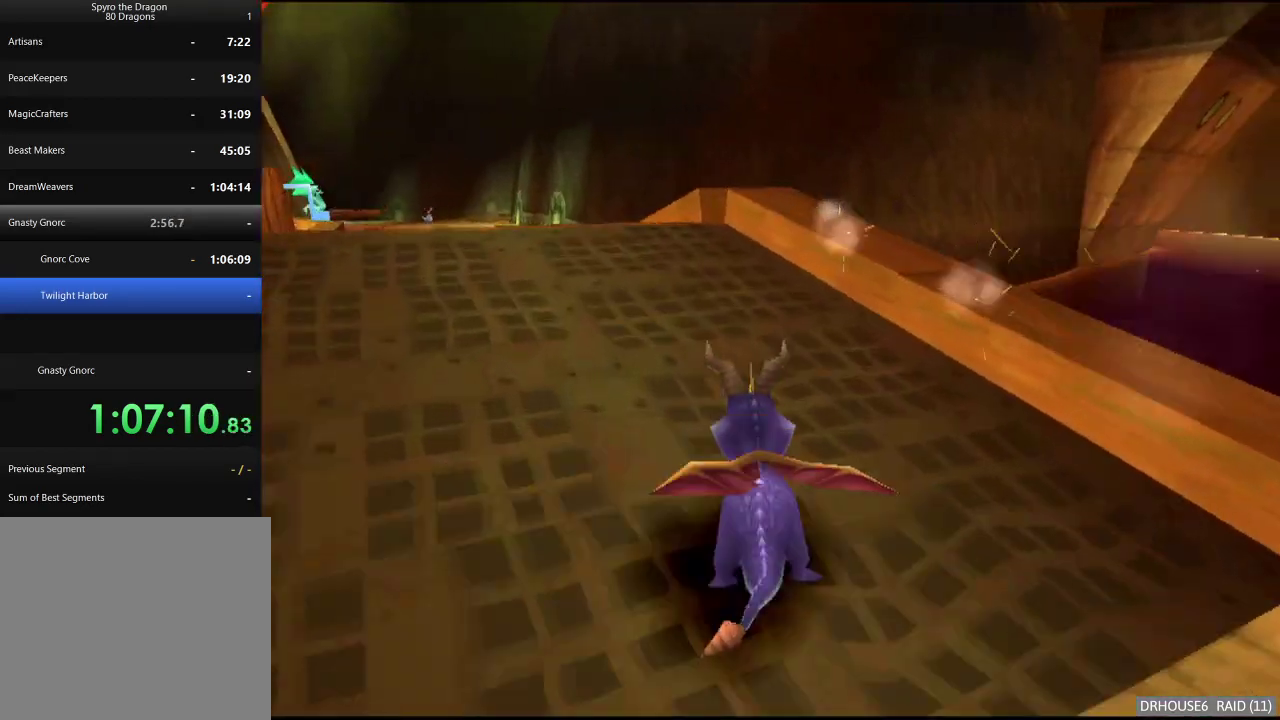
Gameplay with a controller (Xbox layout); each line is a JSON object with the inputs held at the frame after it. "events" lists button and stick changes between this image and that frame as [ms after this image, input, new state], when the widget could be followed in between. Not read: L1 R1.
{"buttons": ["A"], "left_stick": "up", "right_stick": "center", "events": [[17, "left_stick", "left"], [167, "left_stick", "up-left"], [267, "left_stick", "up"], [417, "X", "up"], [500, "A", "down"]]}
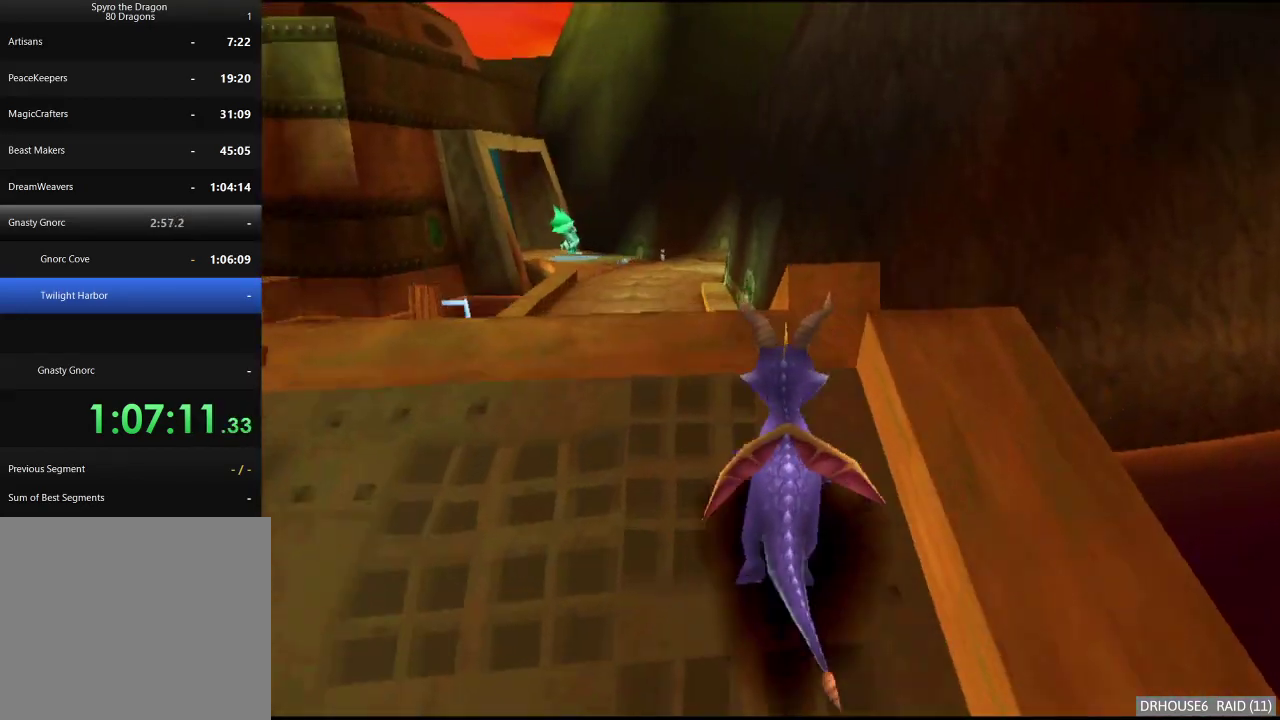
{"buttons": [], "left_stick": "up", "right_stick": "center", "events": [[500, "A", "up"]]}
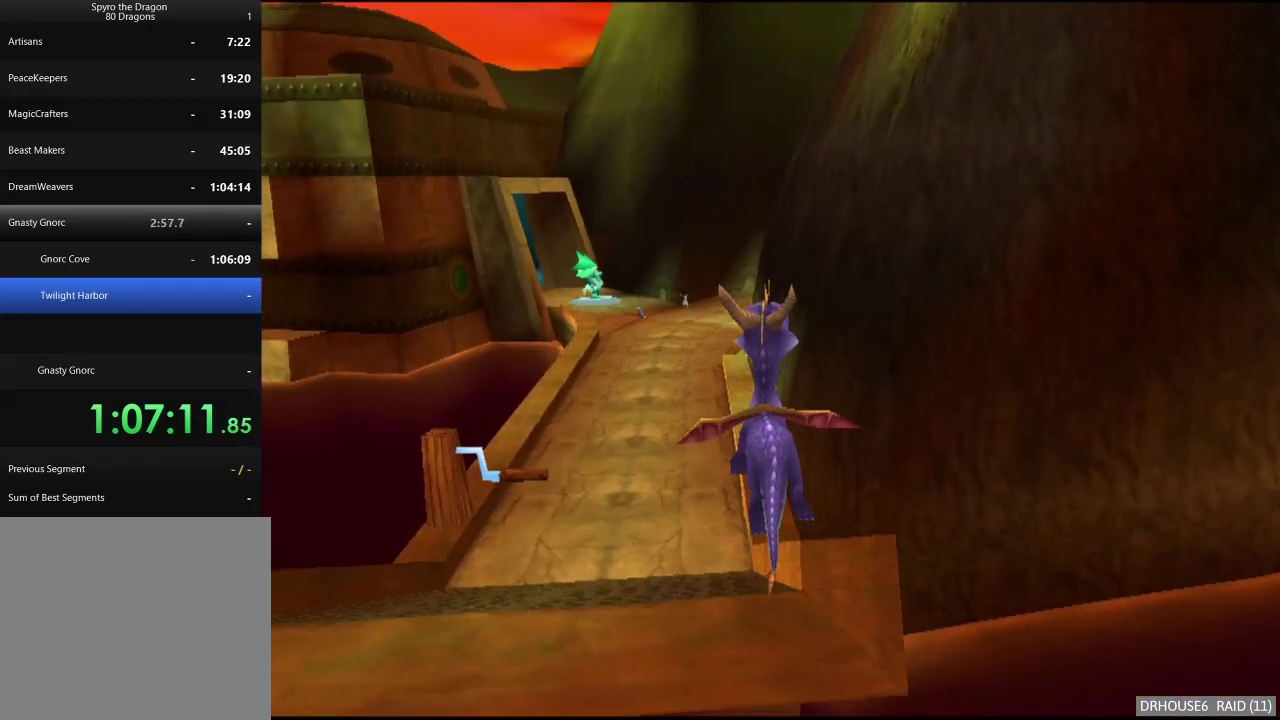
{"buttons": [], "left_stick": "center", "right_stick": "center", "events": [[67, "X", "down"], [100, "left_stick", "up-left"], [117, "A", "down"], [133, "X", "up"], [167, "A", "up"], [183, "left_stick", "left"], [250, "left_stick", "center"]]}
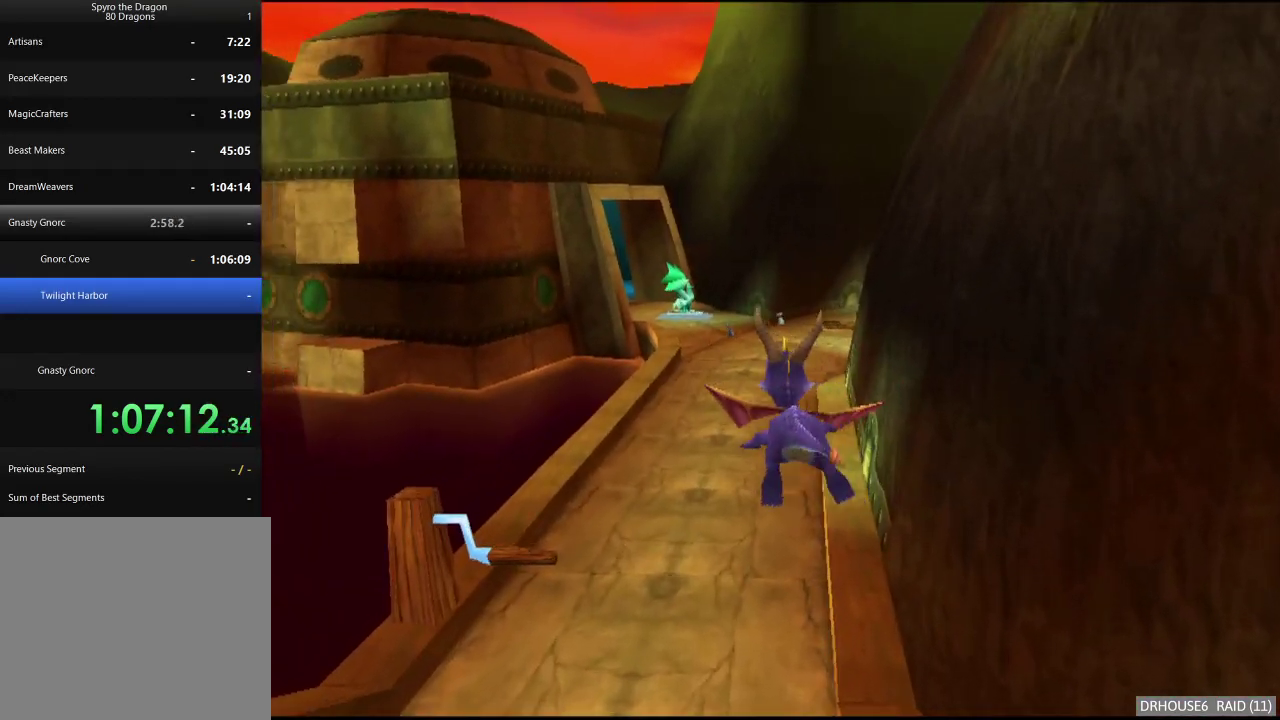
{"buttons": ["X"], "left_stick": "center", "right_stick": "center", "events": [[133, "left_stick", "right"], [200, "left_stick", "center"], [267, "X", "down"]]}
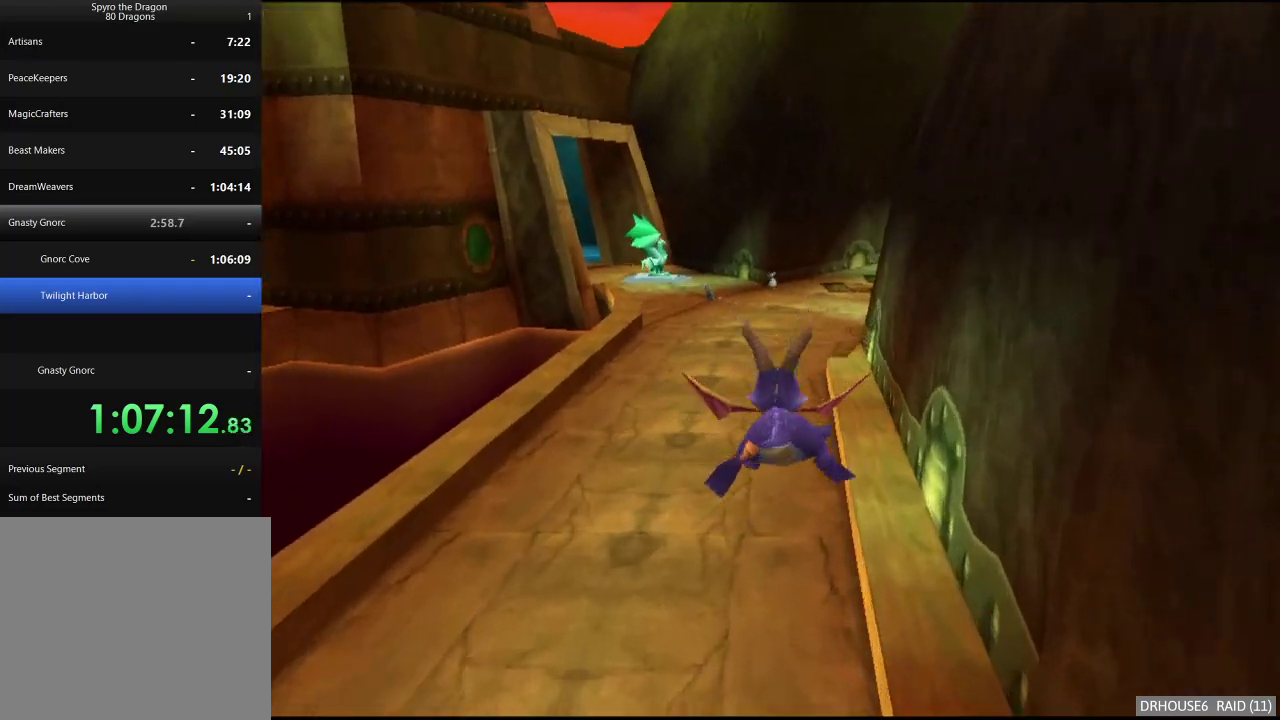
{"buttons": ["X"], "left_stick": "center", "right_stick": "center", "events": []}
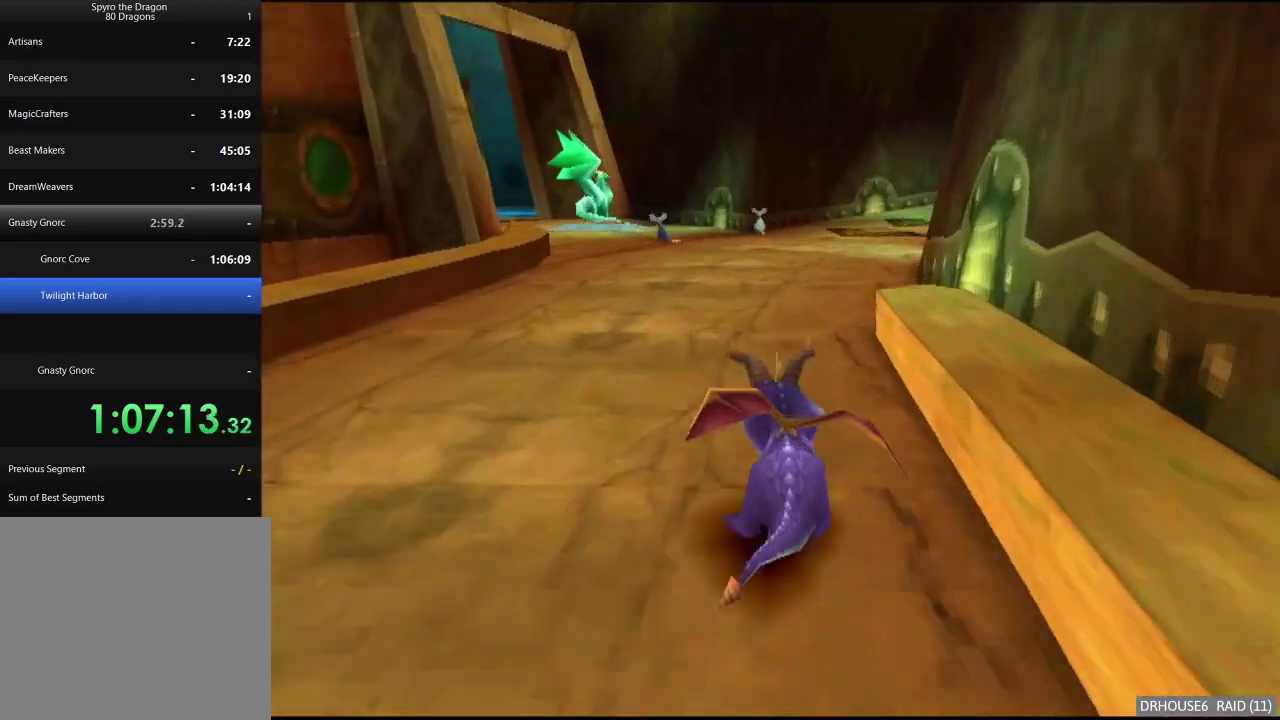
{"buttons": ["X"], "left_stick": "left", "right_stick": "center", "events": [[133, "left_stick", "left"], [267, "left_stick", "center"], [467, "left_stick", "left"]]}
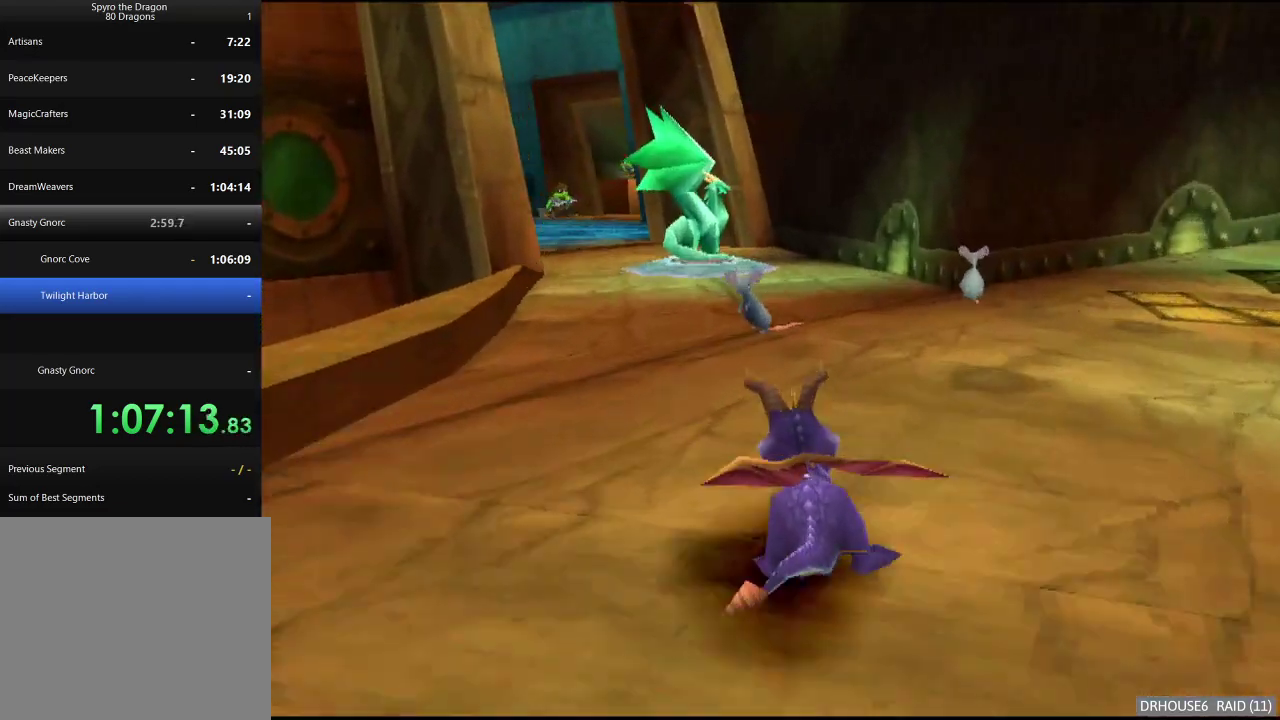
{"buttons": ["X"], "left_stick": "right", "right_stick": "center", "events": [[83, "left_stick", "center"], [450, "left_stick", "right"]]}
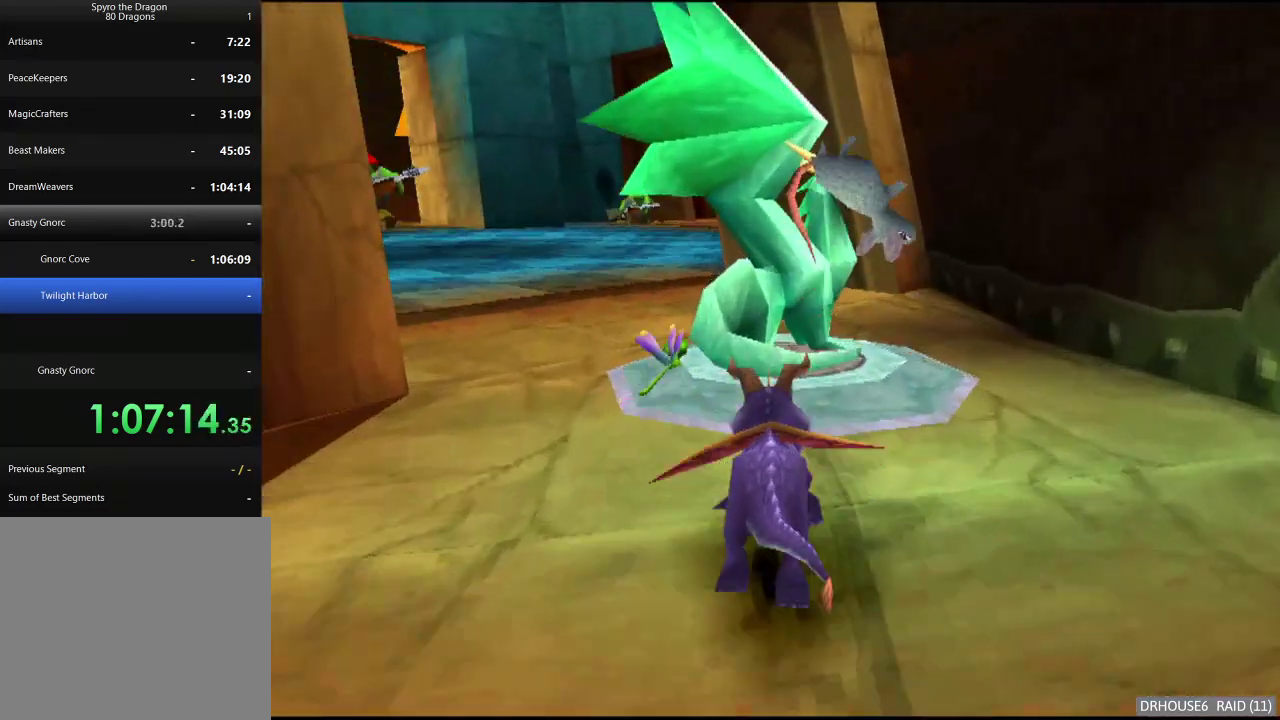
{"buttons": [], "left_stick": "center", "right_stick": "center", "events": [[117, "left_stick", "center"], [183, "X", "up"]]}
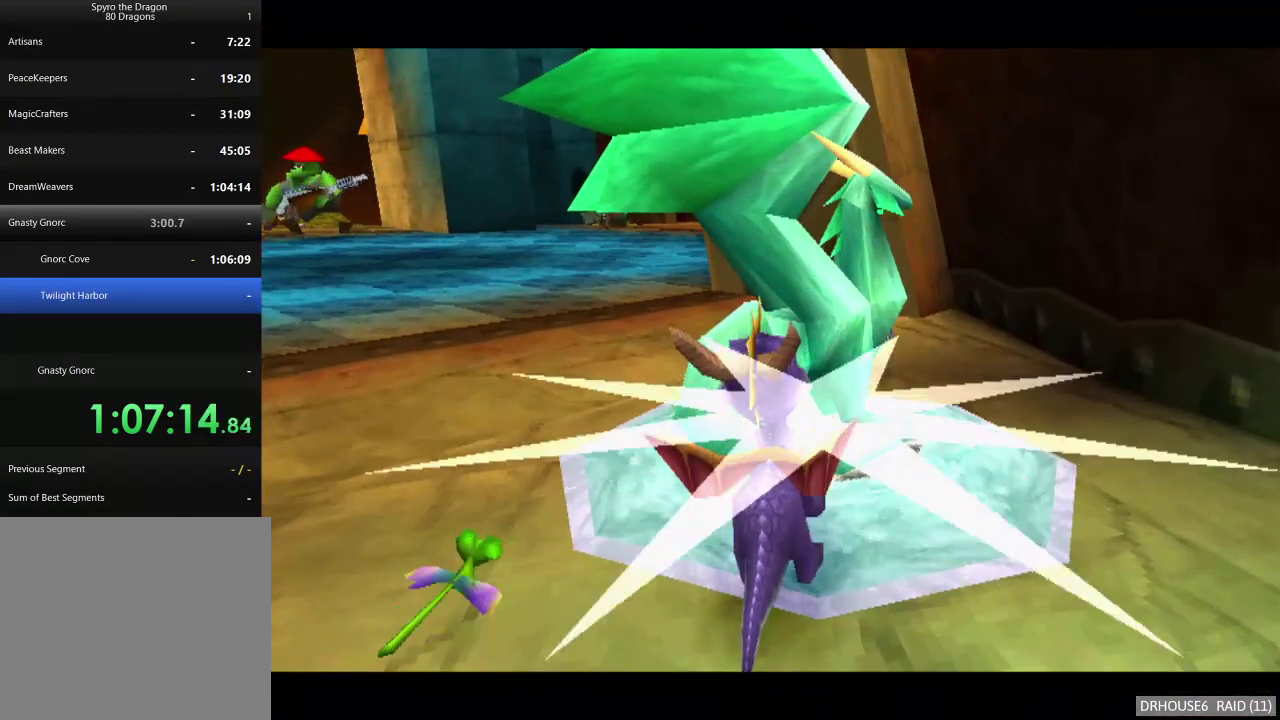
{"buttons": [], "left_stick": "center", "right_stick": "center", "events": []}
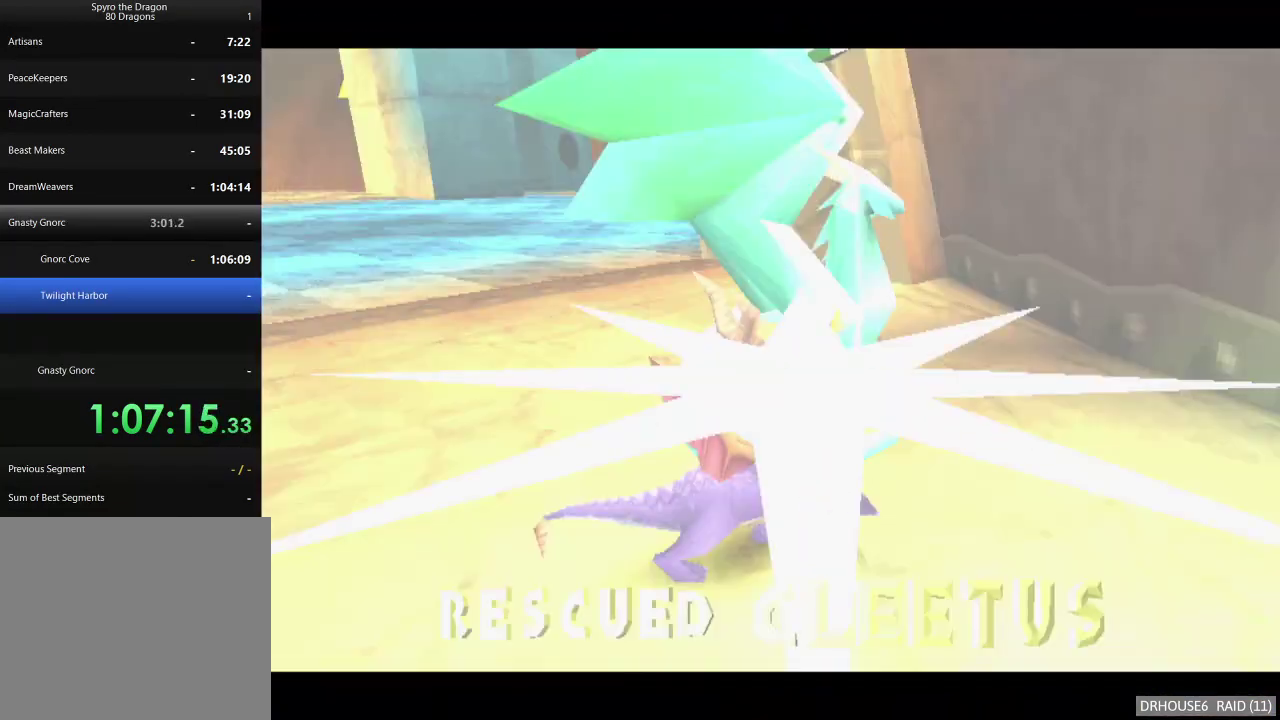
{"buttons": [], "left_stick": "center", "right_stick": "center", "events": []}
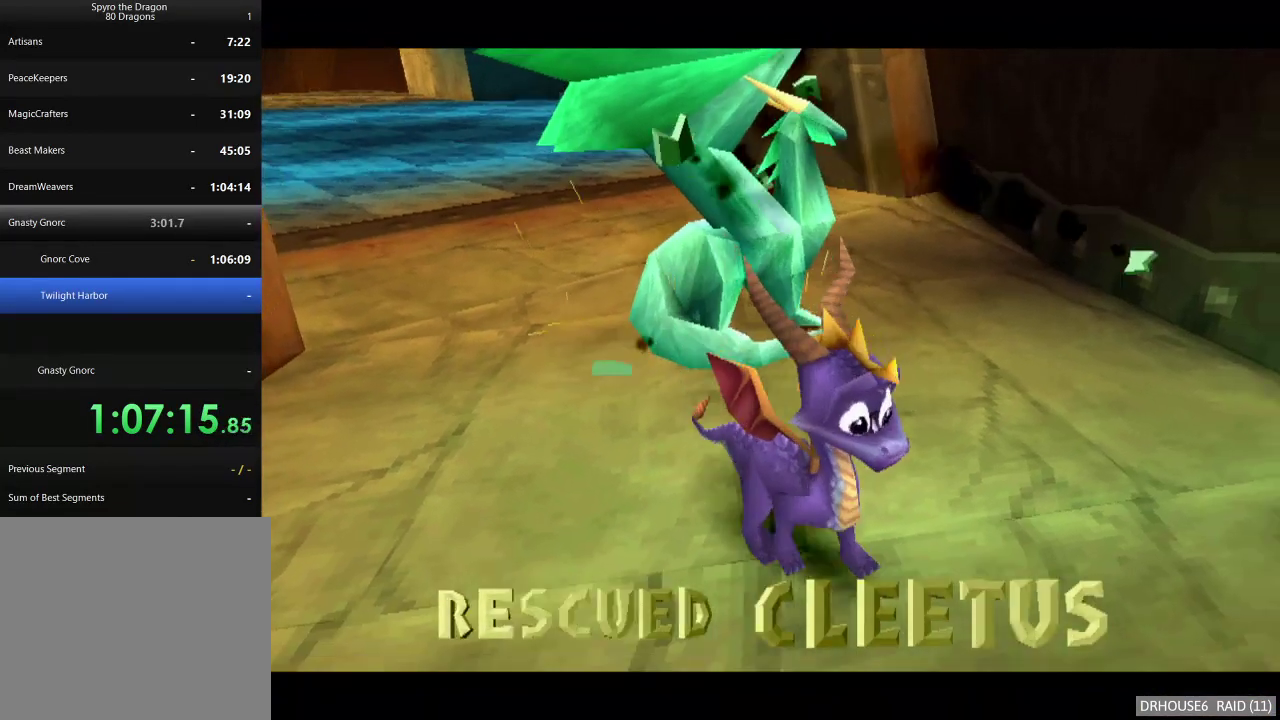
{"buttons": [], "left_stick": "center", "right_stick": "center", "events": []}
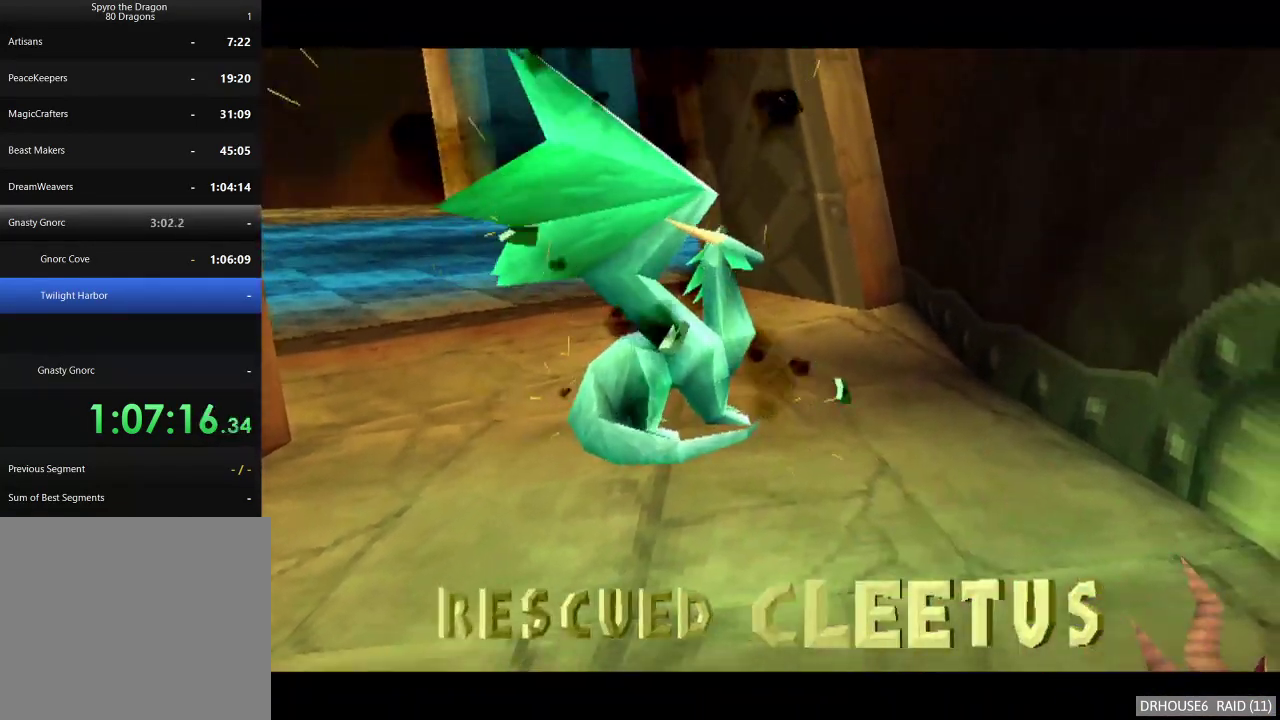
{"buttons": [], "left_stick": "center", "right_stick": "center", "events": [[283, "A", "down"], [333, "A", "up"]]}
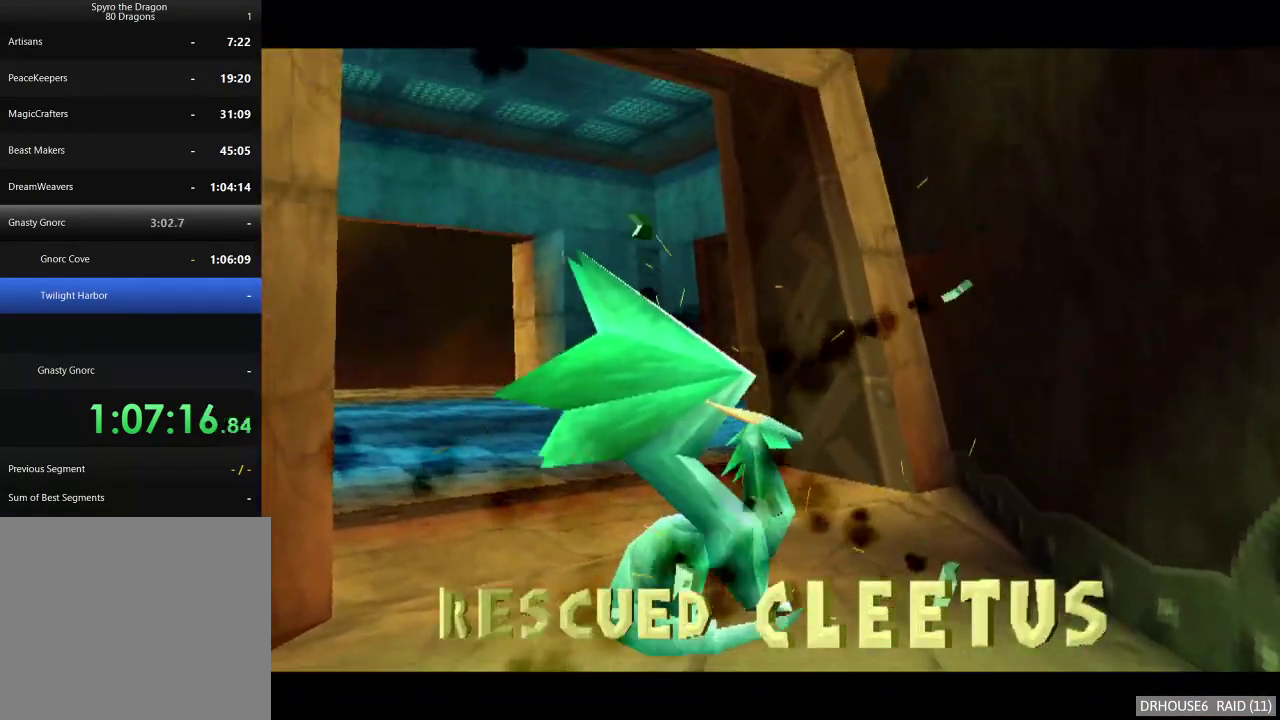
{"buttons": ["A"], "left_stick": "center", "right_stick": "center", "events": [[67, "A", "down"], [117, "A", "up"], [200, "A", "down"], [250, "A", "up"], [317, "A", "down"], [400, "A", "up"], [467, "A", "down"]]}
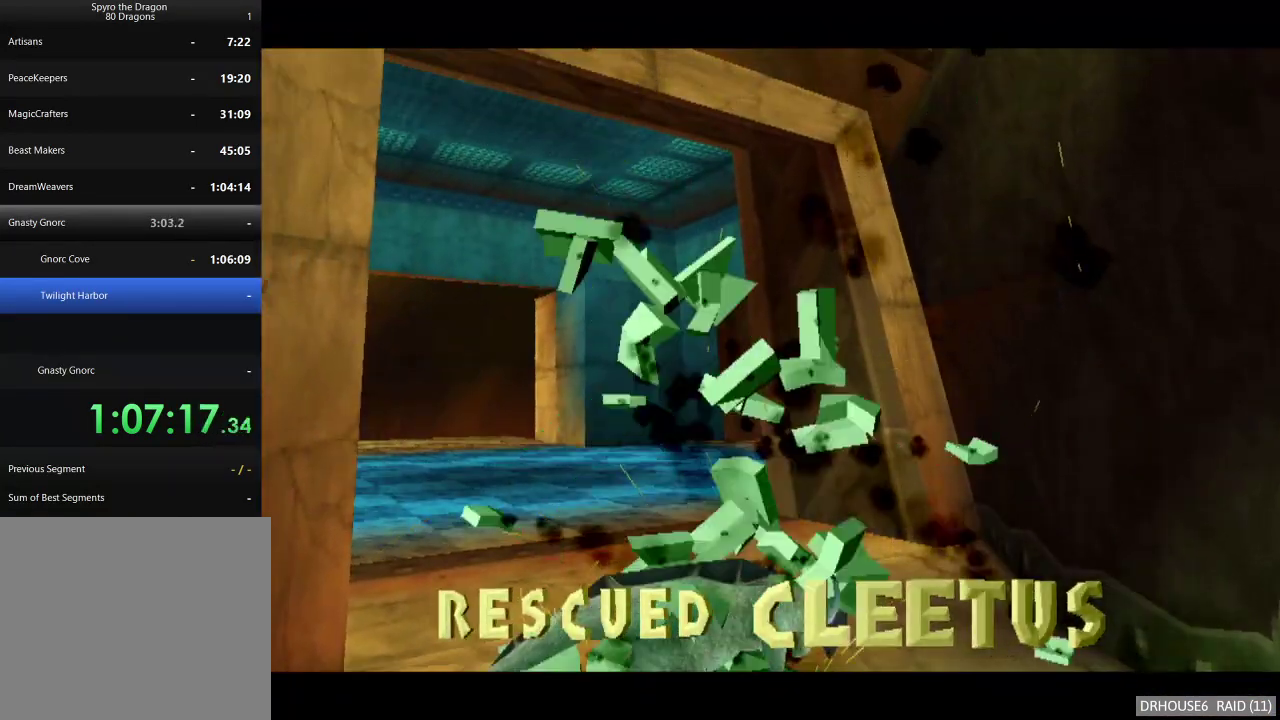
{"buttons": [], "left_stick": "up-right", "right_stick": "center", "events": [[50, "A", "up"], [100, "A", "down"], [183, "A", "up"], [250, "A", "down"], [317, "A", "up"], [383, "A", "down"], [450, "A", "up"], [467, "left_stick", "up-right"]]}
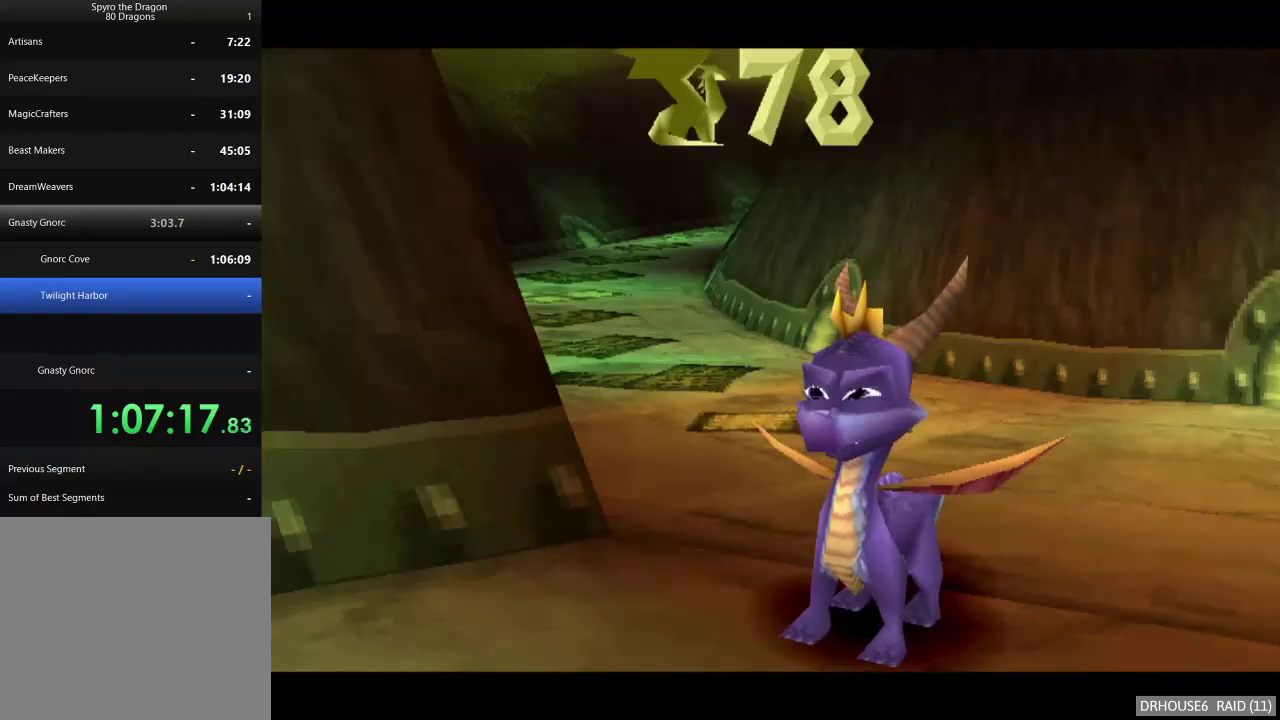
{"buttons": [], "left_stick": "center", "right_stick": "center", "events": [[33, "A", "down"], [100, "A", "up"], [167, "A", "down"], [233, "A", "up"], [300, "A", "down"], [333, "left_stick", "center"], [383, "A", "up"]]}
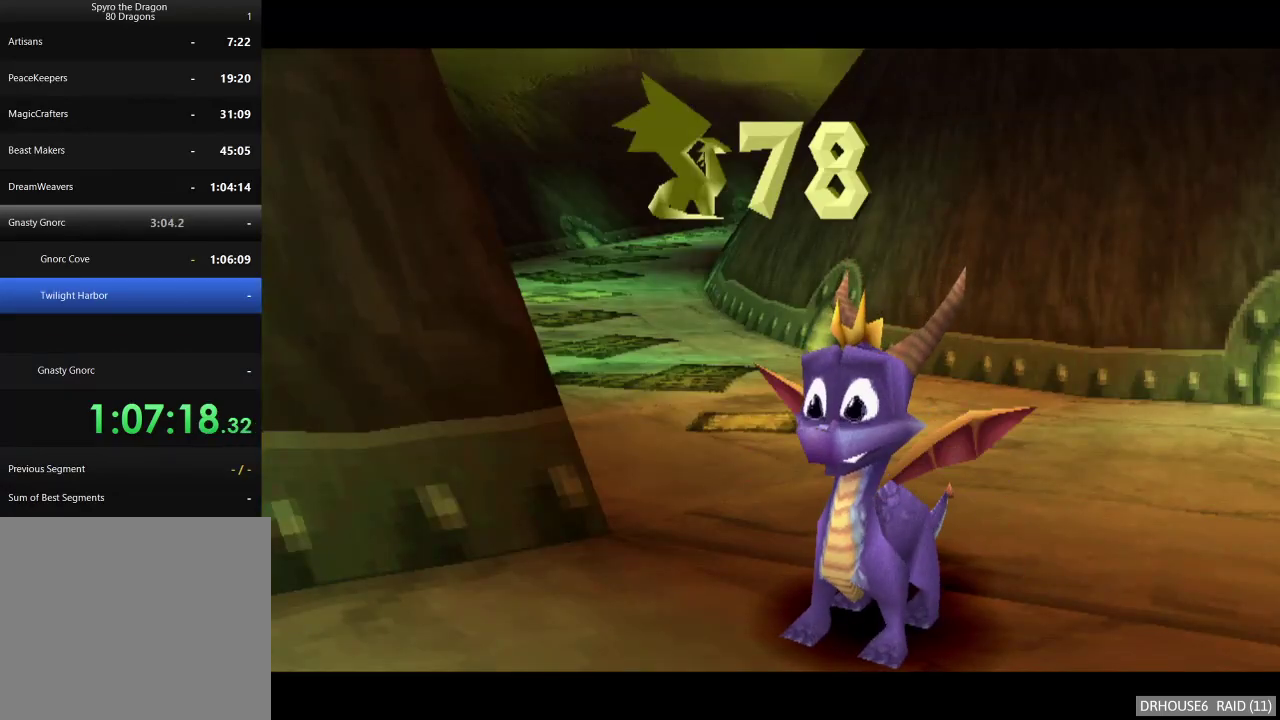
{"buttons": ["A", "X"], "left_stick": "center", "right_stick": "center", "events": [[183, "X", "down"], [200, "A", "down"]]}
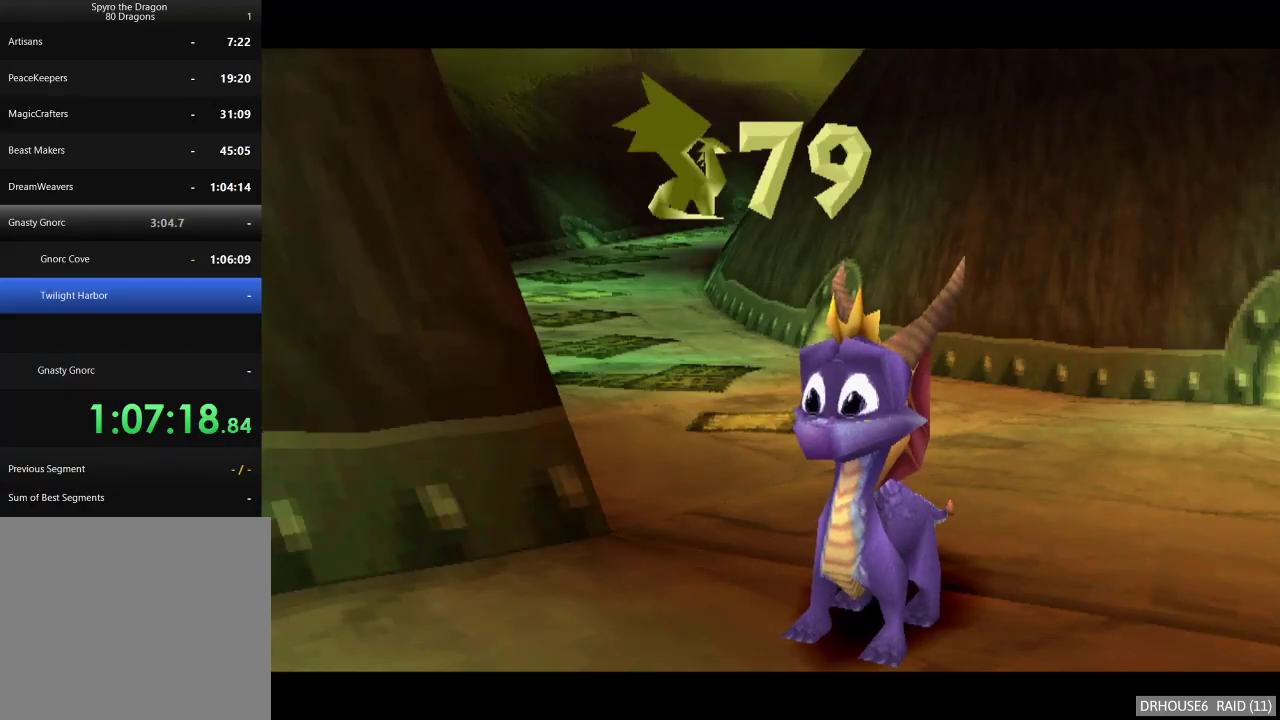
{"buttons": ["A", "X"], "left_stick": "center", "right_stick": "center", "events": []}
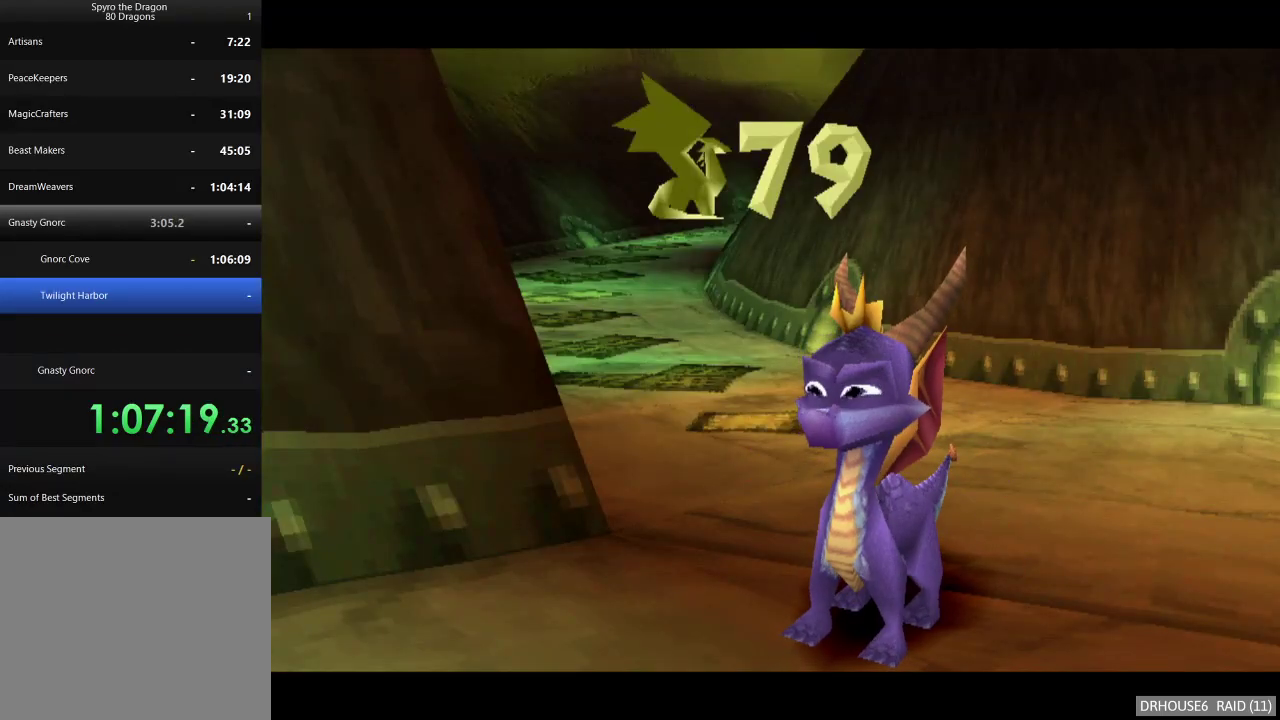
{"buttons": ["A", "X"], "left_stick": "center", "right_stick": "center", "events": []}
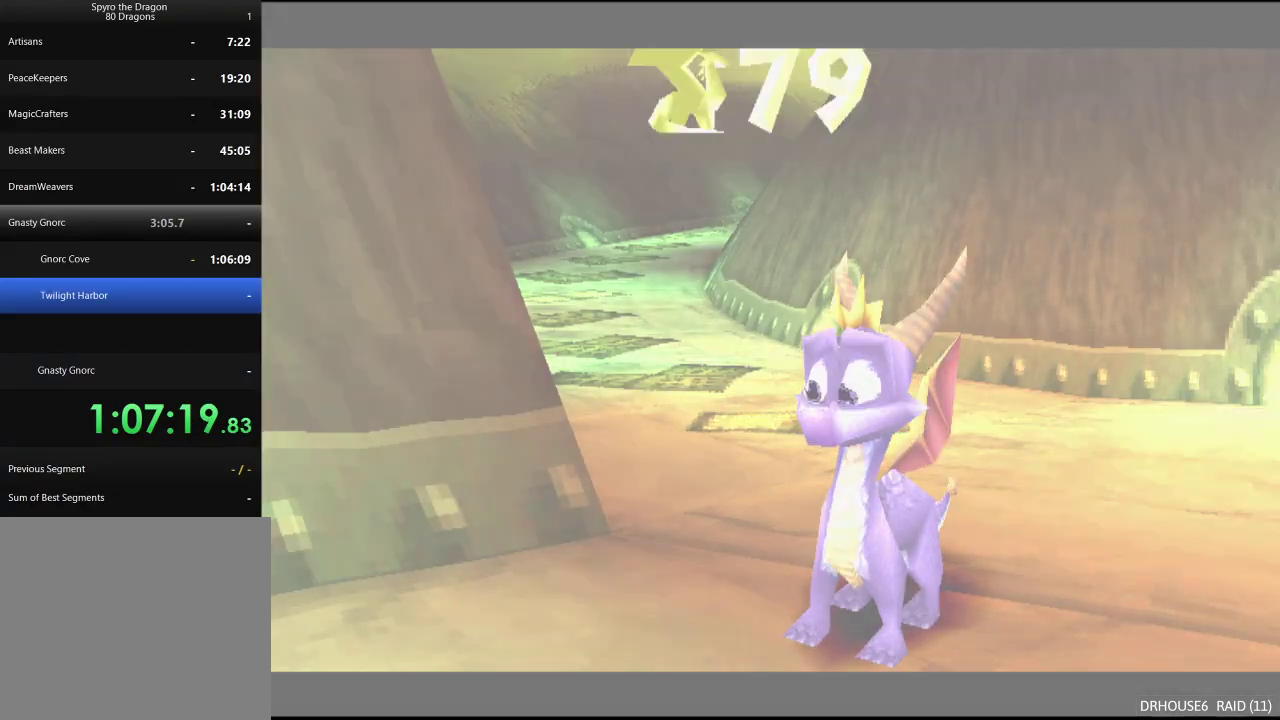
{"buttons": ["A", "X"], "left_stick": "center", "right_stick": "center", "events": []}
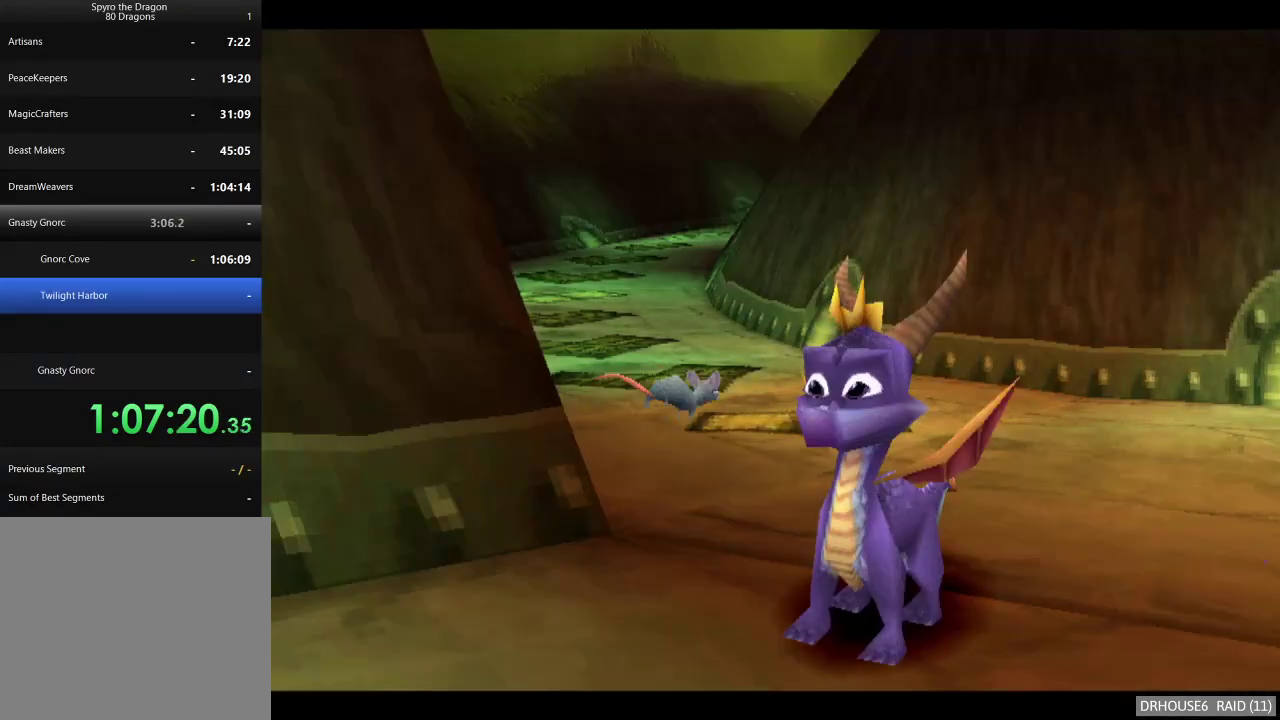
{"buttons": ["X"], "left_stick": "center", "right_stick": "center", "events": [[467, "A", "up"]]}
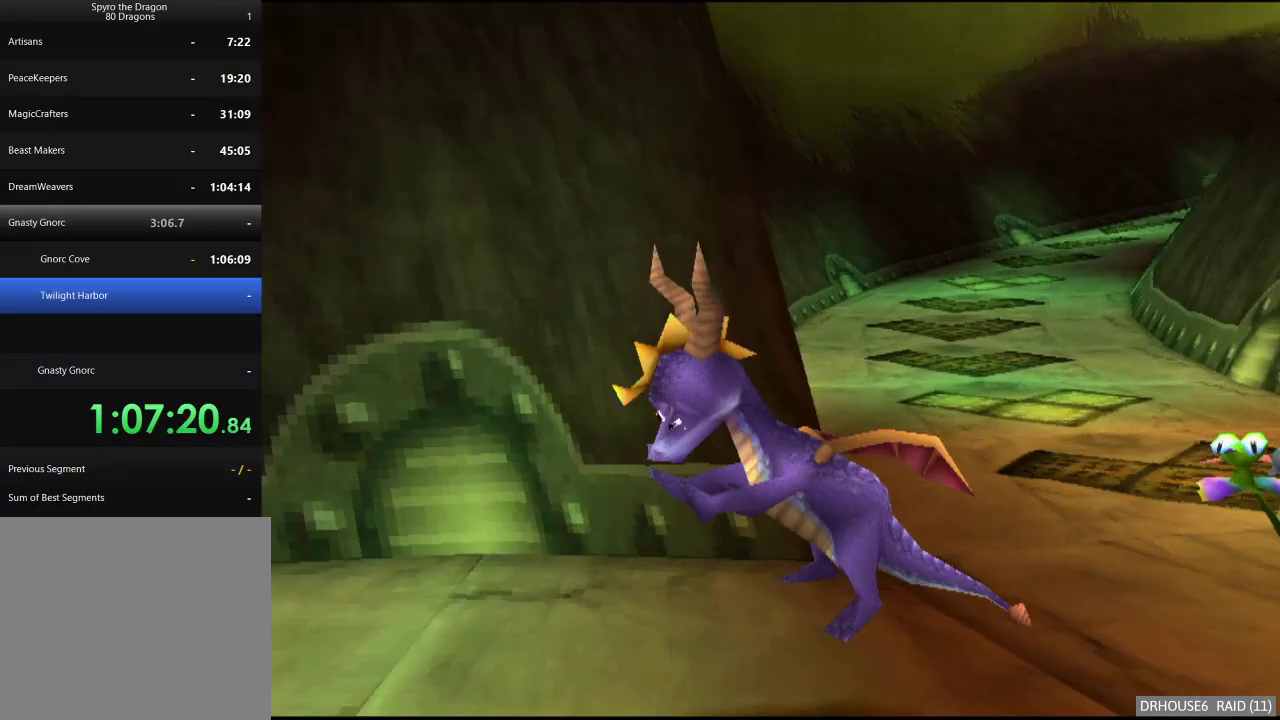
{"buttons": ["X"], "left_stick": "right", "right_stick": "center", "events": [[83, "left_stick", "left"], [183, "left_stick", "center"], [367, "left_stick", "right"]]}
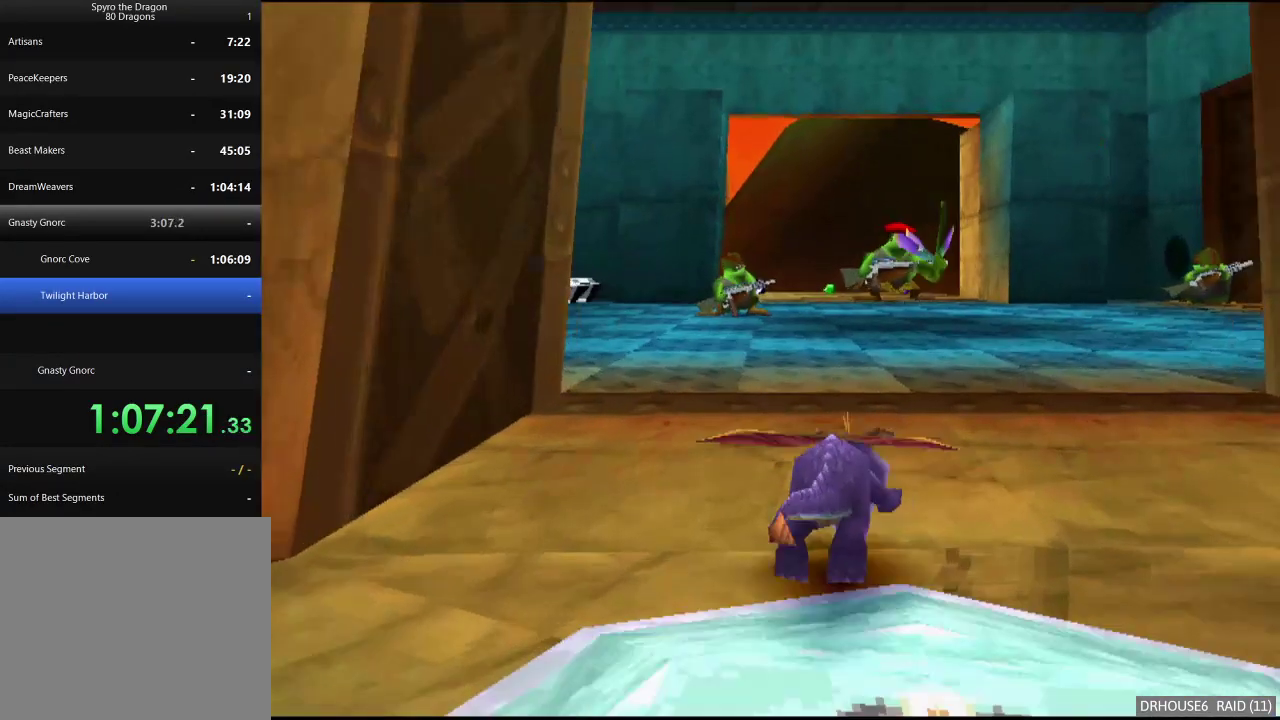
{"buttons": ["A"], "left_stick": "up", "right_stick": "center", "events": [[67, "left_stick", "up-right"], [100, "X", "up"], [183, "A", "down"], [233, "left_stick", "up"]]}
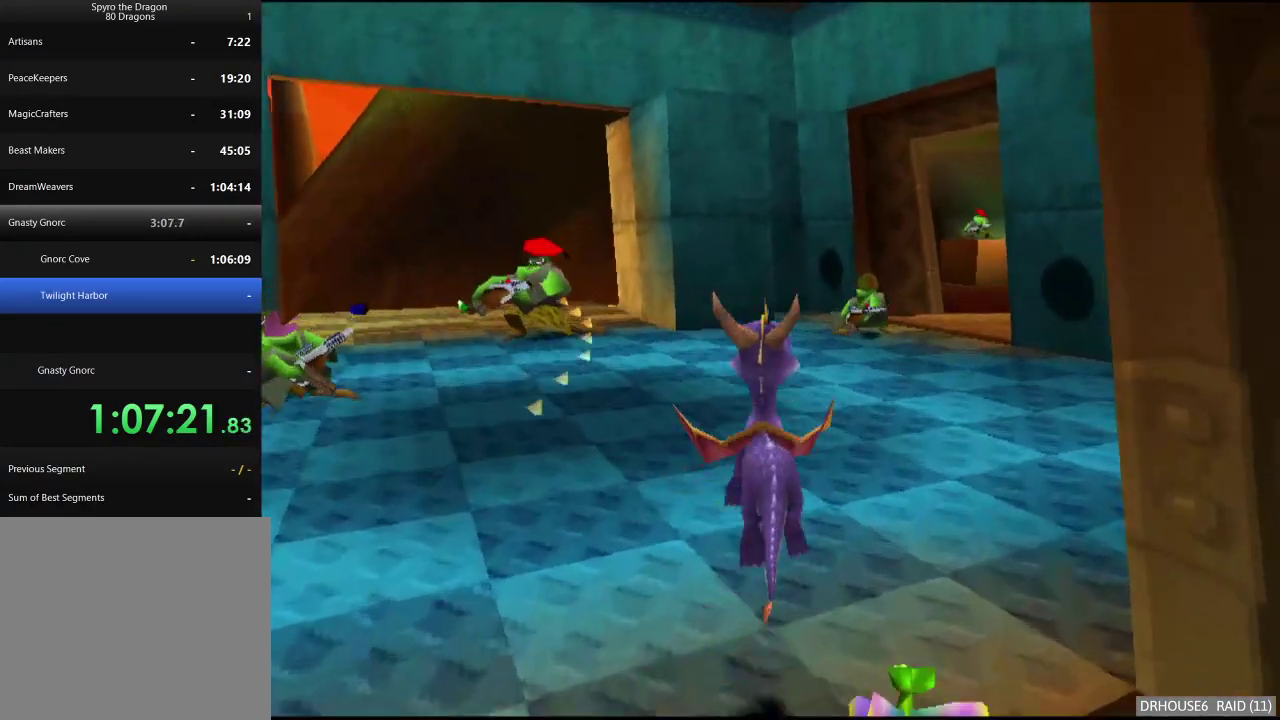
{"buttons": ["X"], "left_stick": "right", "right_stick": "center", "events": [[33, "A", "up"], [117, "X", "down"], [217, "left_stick", "center"], [383, "left_stick", "right"]]}
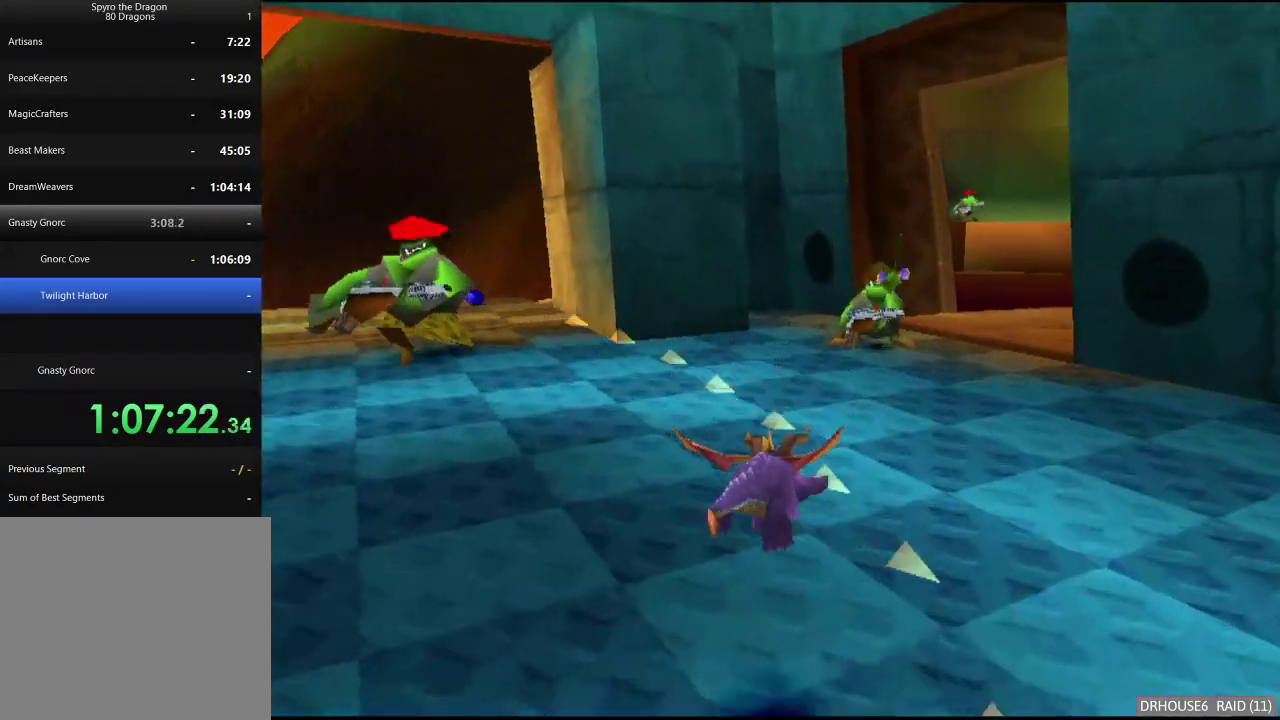
{"buttons": ["X"], "left_stick": "center", "right_stick": "center", "events": [[17, "left_stick", "center"], [167, "A", "down"], [233, "left_stick", "right"], [333, "A", "up"], [333, "left_stick", "center"]]}
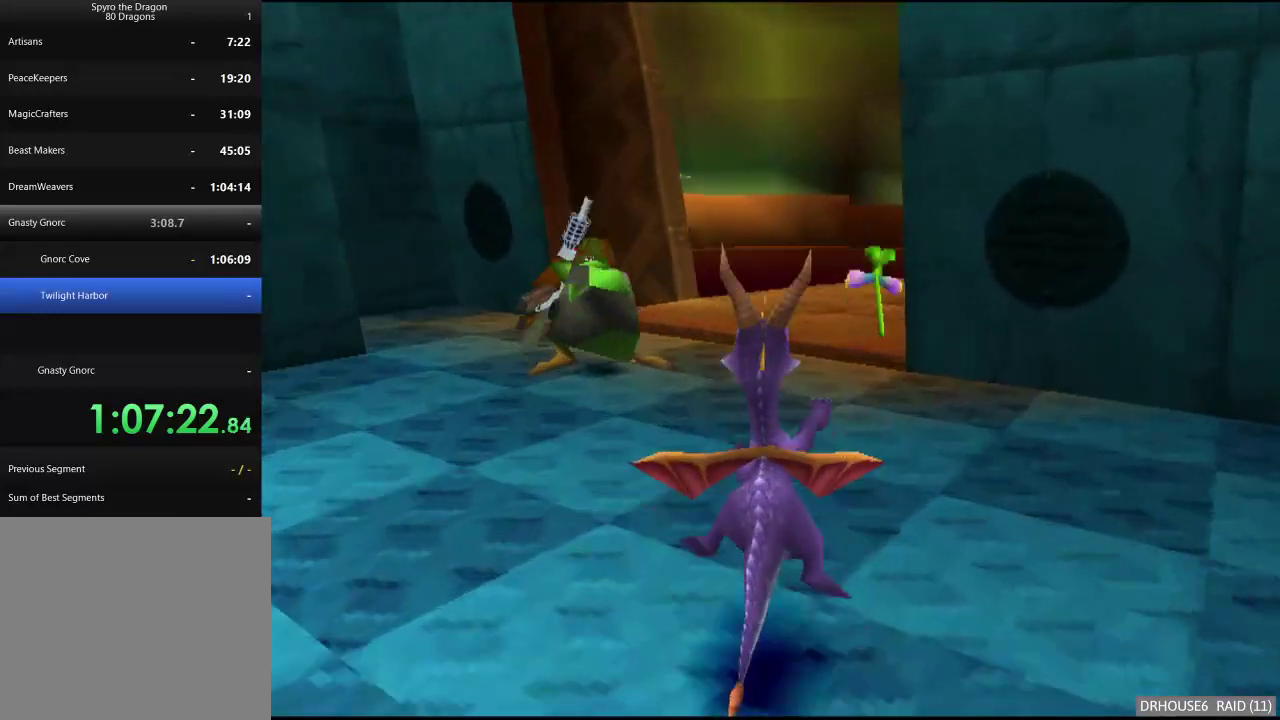
{"buttons": ["X"], "left_stick": "center", "right_stick": "center", "events": [[150, "left_stick", "right"], [450, "left_stick", "center"]]}